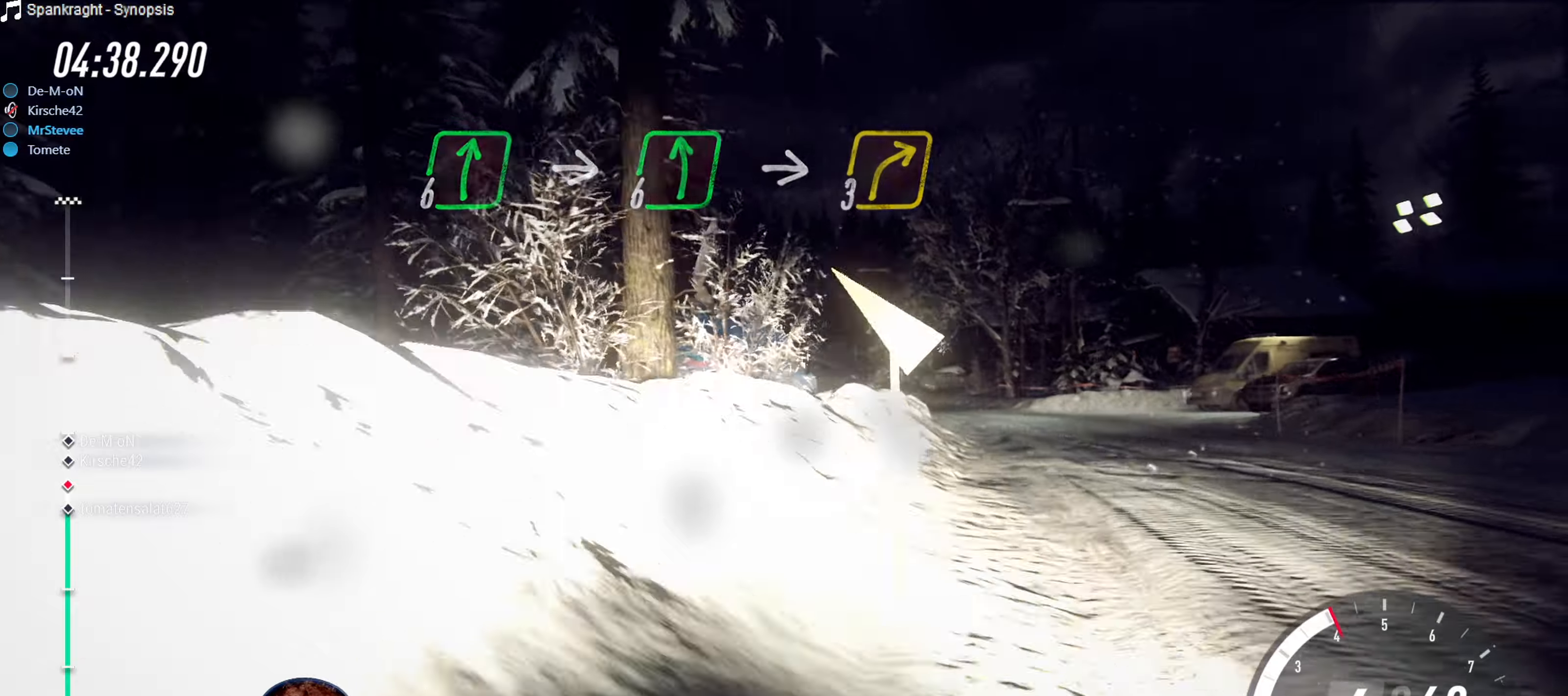
Gameplay with a controller (Xbox layout); each line is a JSON object with the inputs held at the frame after it. "events" lists button and stick changes between this image and that frame as [ms after this image, input, new state], when the widget could be followed in between. Not read: L3 R3.
{"buttons": [], "left_stick": "down-left", "right_stick": "center", "events": [[33, "left_stick", "center"], [433, "left_stick", "down-left"]]}
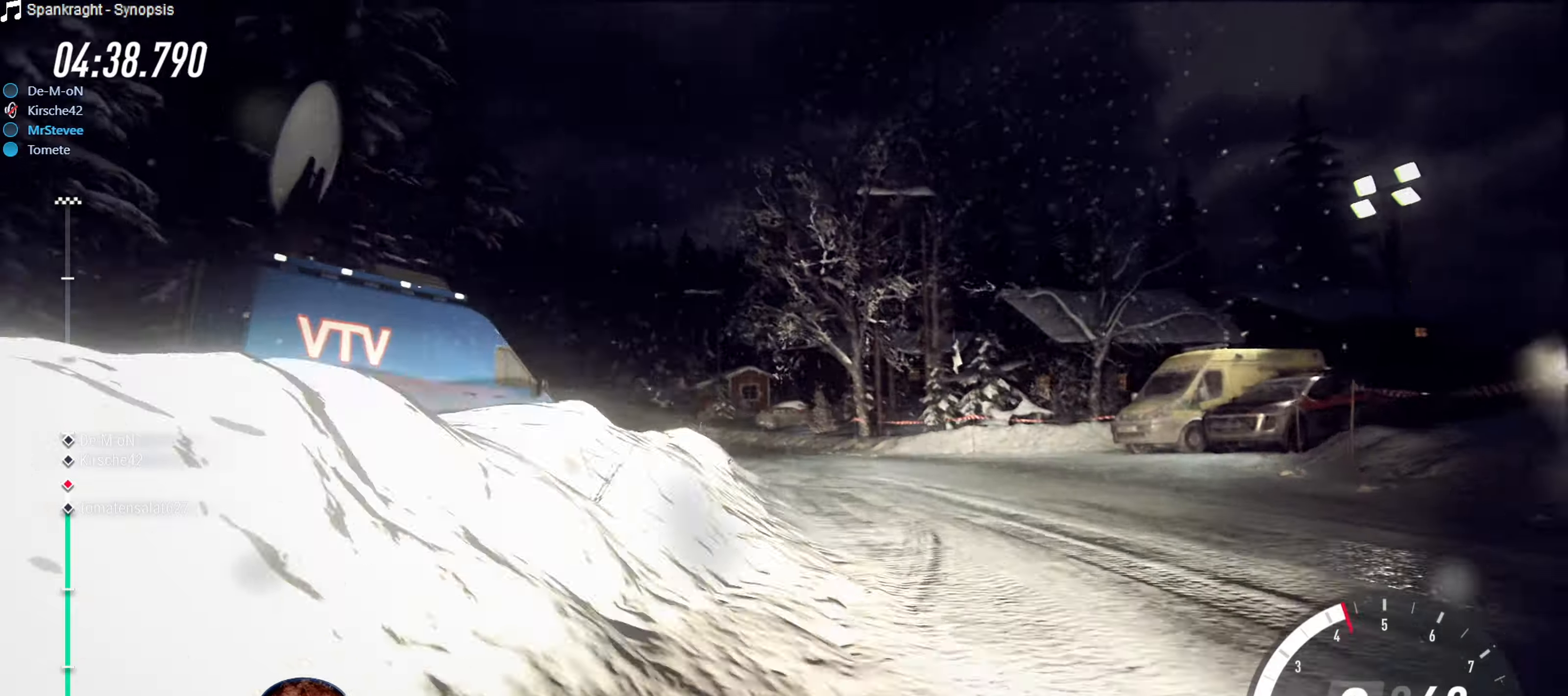
{"buttons": ["L2"], "left_stick": "down-left", "right_stick": "center", "events": [[33, "left_stick", "center"], [167, "left_stick", "down-left"], [383, "L2", "down"]]}
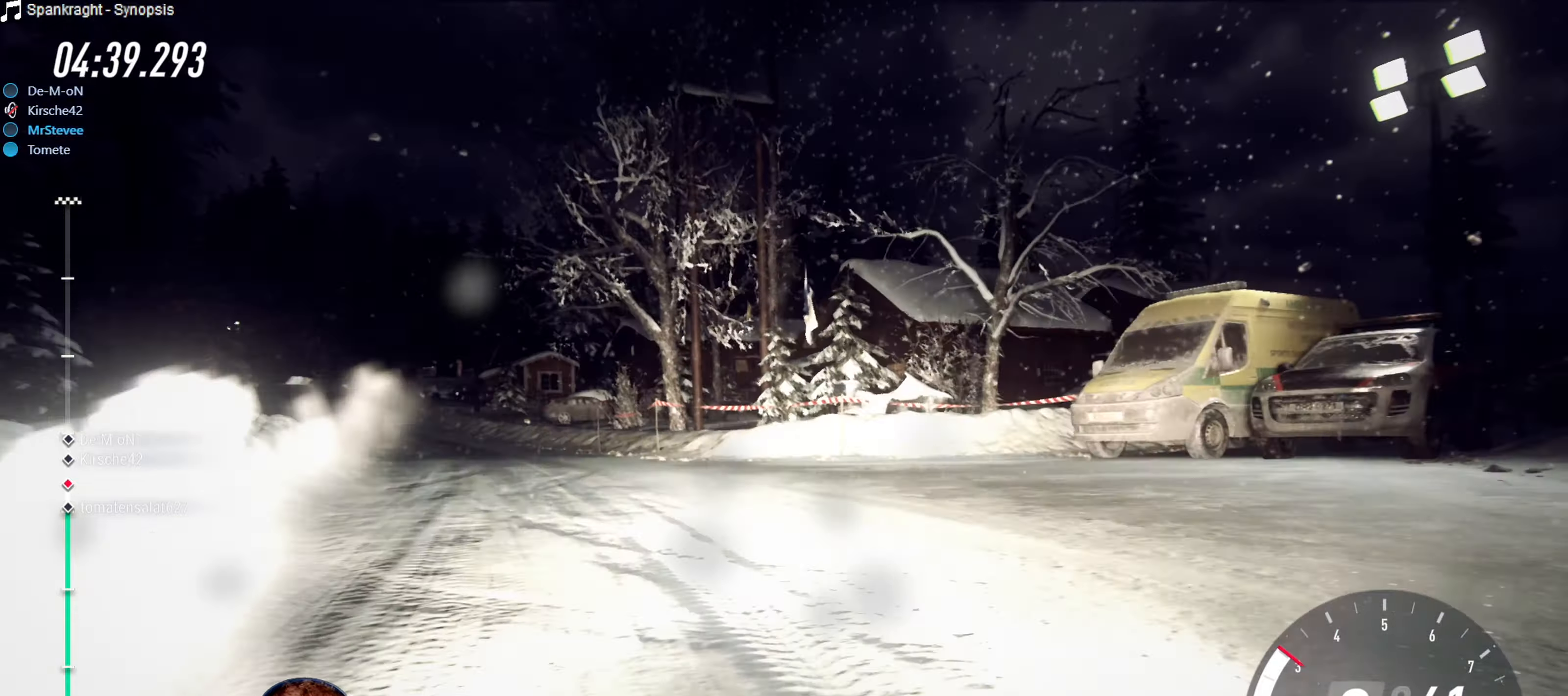
{"buttons": ["R2"], "left_stick": "center", "right_stick": "center", "events": [[250, "L2", "up"], [300, "left_stick", "center"], [350, "R2", "down"]]}
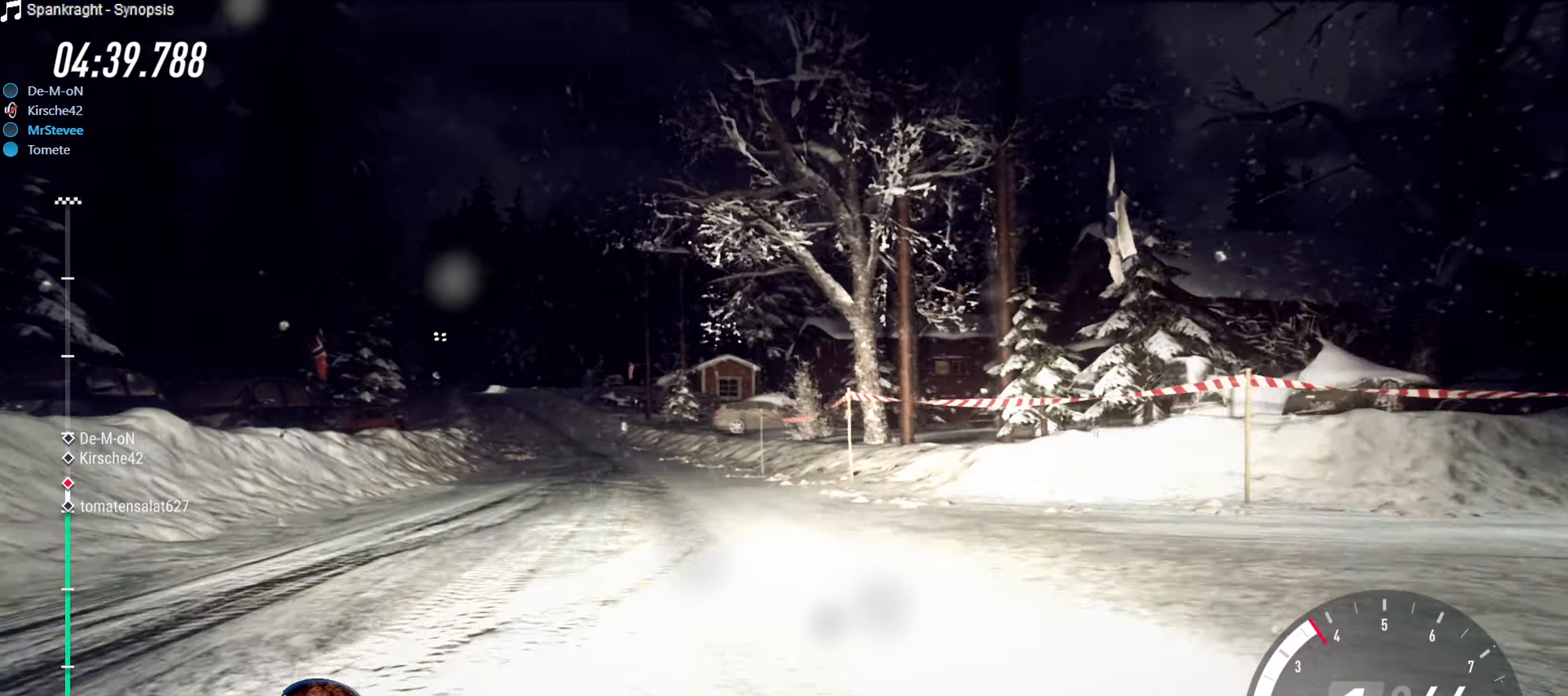
{"buttons": ["R2"], "left_stick": "down-left", "right_stick": "center", "events": [[67, "left_stick", "down-left"], [217, "left_stick", "center"], [400, "left_stick", "down-left"]]}
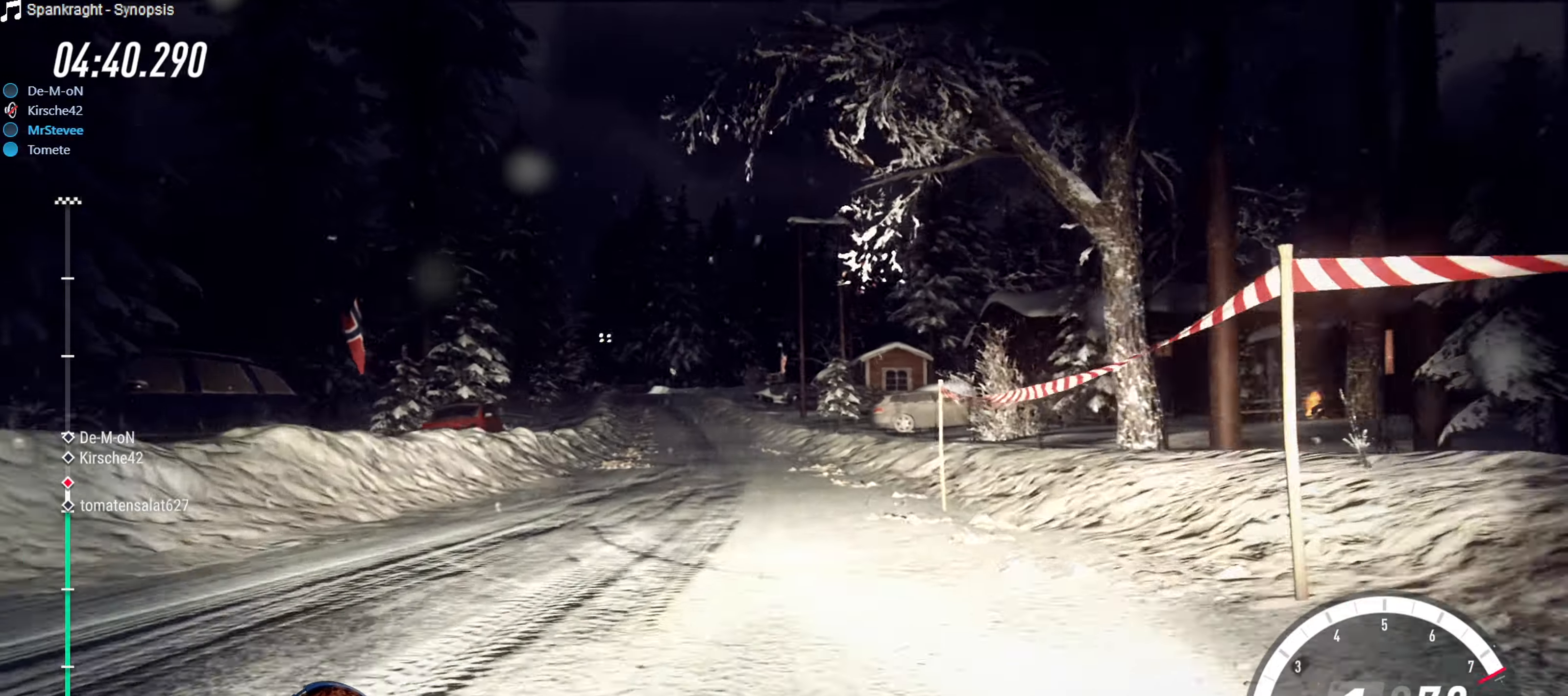
{"buttons": ["R2"], "left_stick": "center", "right_stick": "center", "events": [[350, "left_stick", "center"]]}
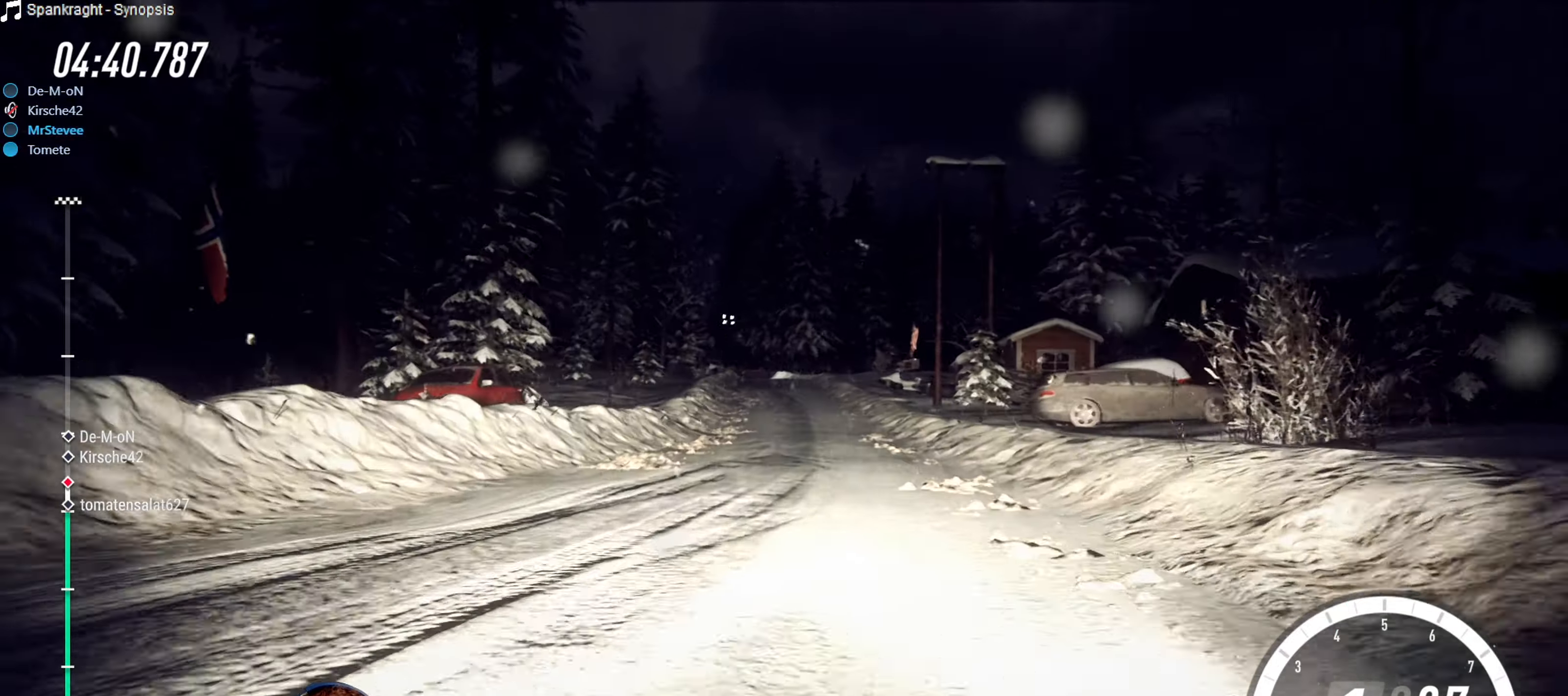
{"buttons": ["R2"], "left_stick": "down-left", "right_stick": "center", "events": [[50, "left_stick", "right"], [183, "left_stick", "center"], [317, "left_stick", "down-left"]]}
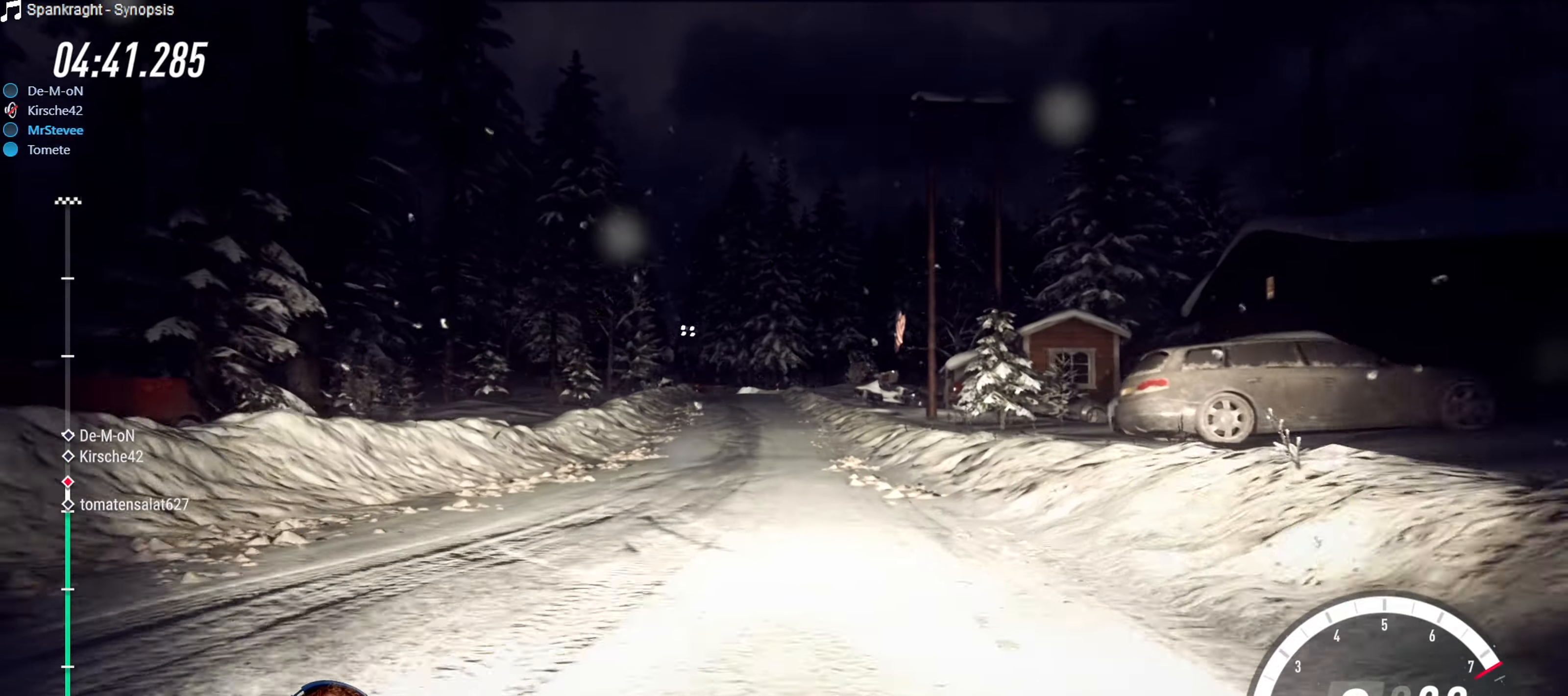
{"buttons": ["R2"], "left_stick": "center", "right_stick": "center", "events": [[33, "left_stick", "center"], [333, "left_stick", "down"], [433, "left_stick", "center"]]}
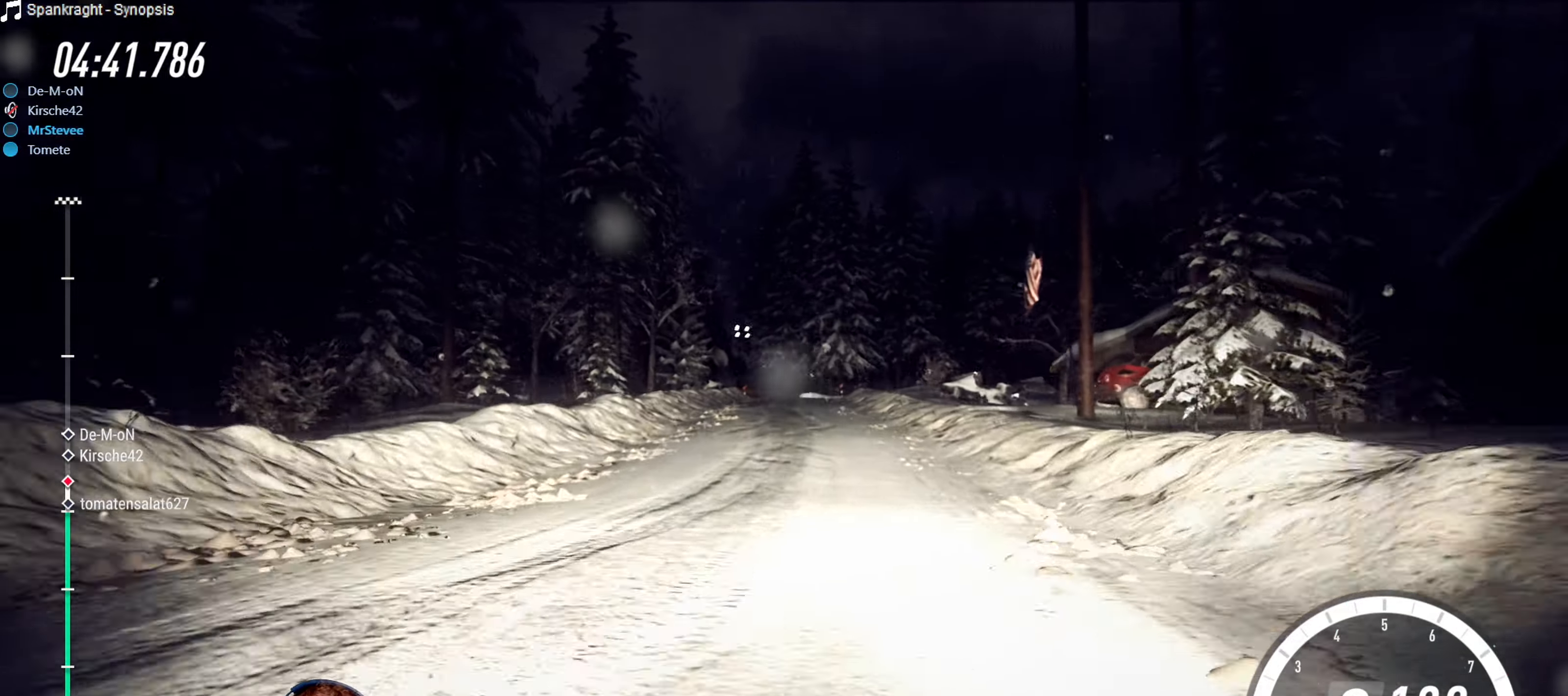
{"buttons": ["R2"], "left_stick": "center", "right_stick": "center", "events": [[267, "left_stick", "right"], [383, "left_stick", "center"]]}
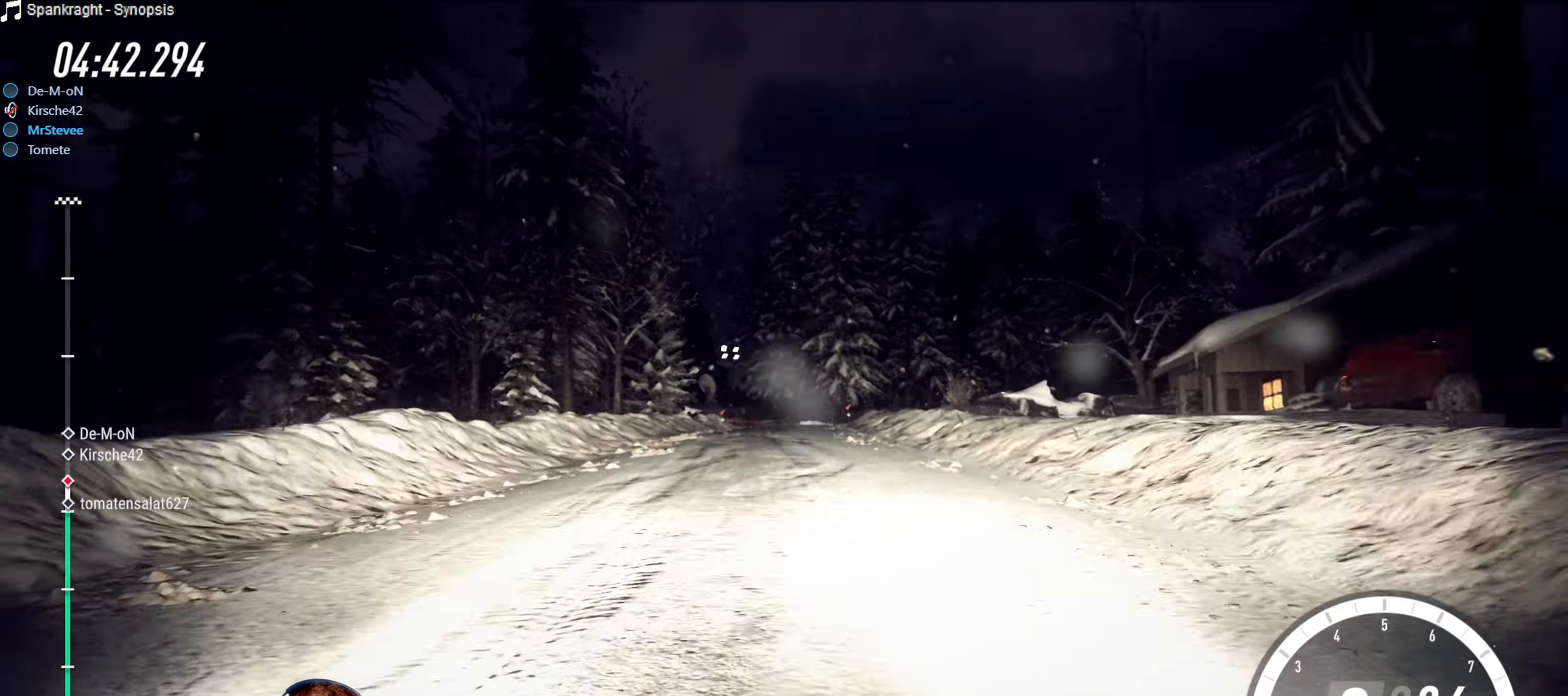
{"buttons": ["L2"], "left_stick": "center", "right_stick": "center", "events": [[433, "R2", "up"], [483, "L2", "down"]]}
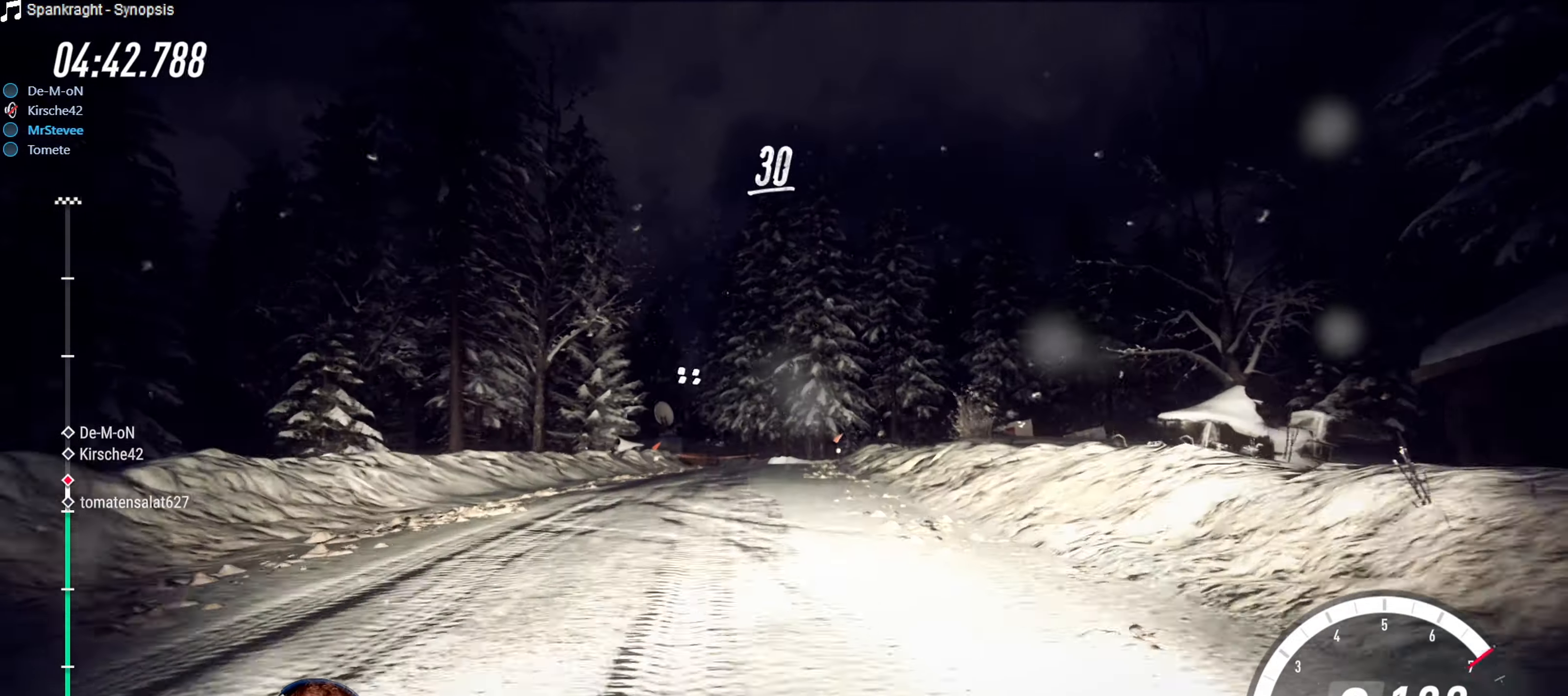
{"buttons": [], "left_stick": "center", "right_stick": "center", "events": [[167, "left_stick", "down-left"], [283, "left_stick", "center"], [367, "L2", "up"]]}
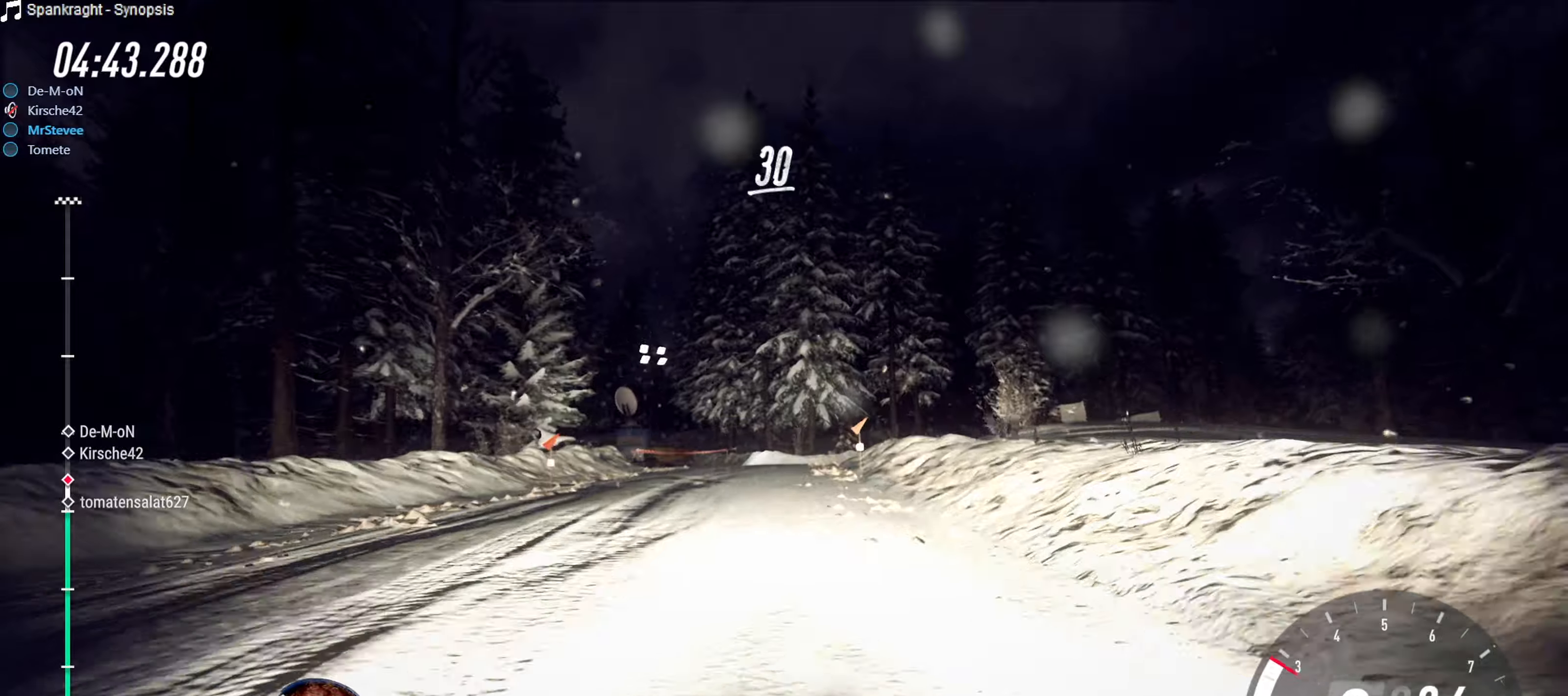
{"buttons": ["R2"], "left_stick": "center", "right_stick": "center", "events": [[217, "left_stick", "down-left"], [334, "left_stick", "center"], [450, "R2", "down"]]}
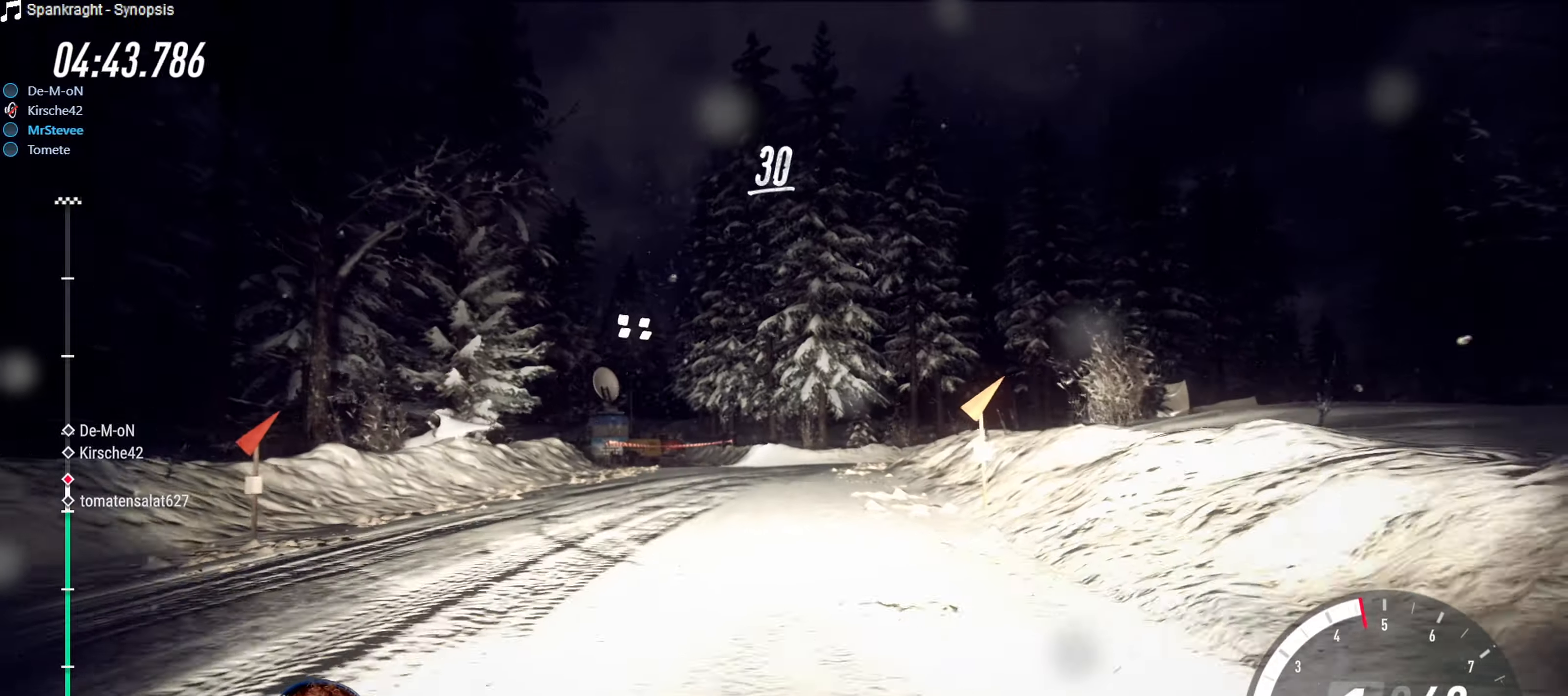
{"buttons": [], "left_stick": "center", "right_stick": "center", "events": [[217, "left_stick", "right"], [234, "R2", "up"], [484, "left_stick", "center"]]}
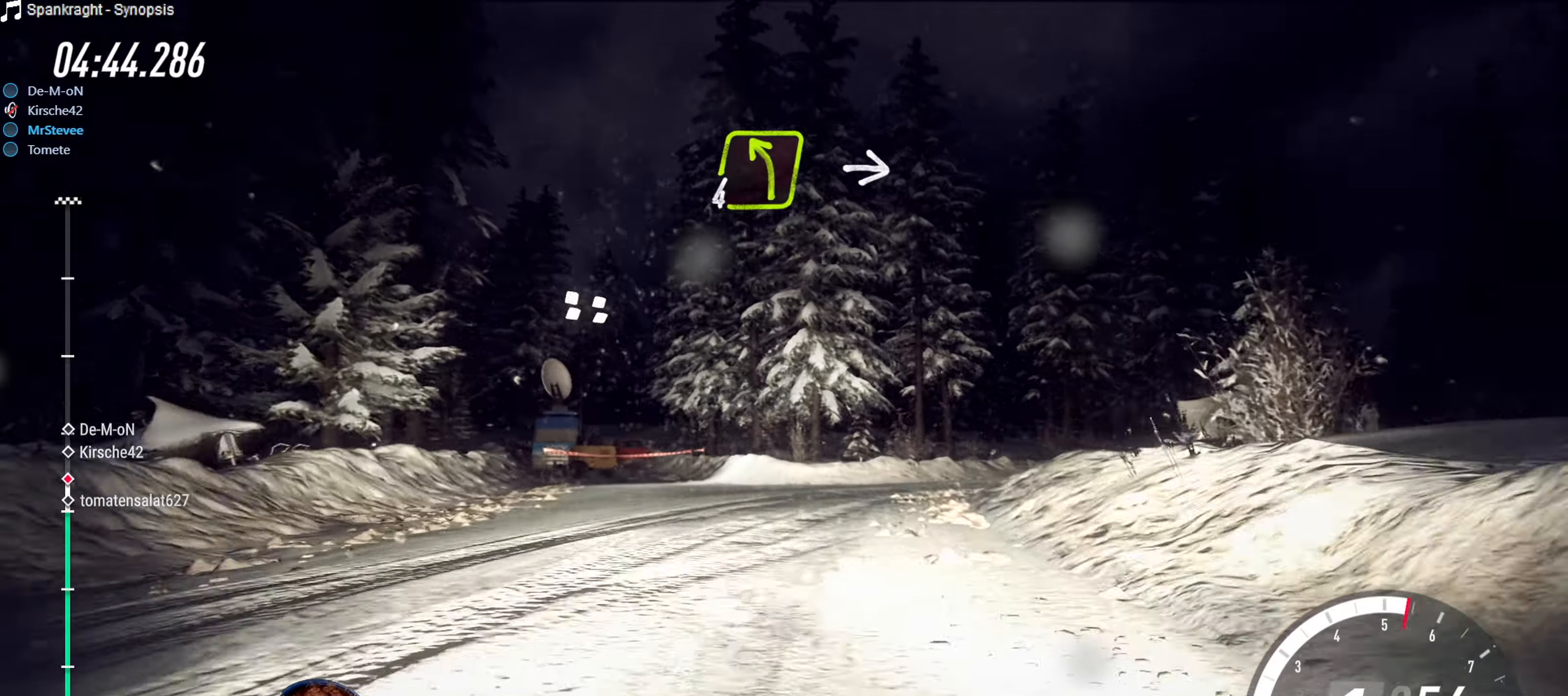
{"buttons": ["R2"], "left_stick": "right", "right_stick": "center", "events": [[17, "left_stick", "right"], [134, "R2", "down"], [217, "left_stick", "center"], [350, "left_stick", "right"]]}
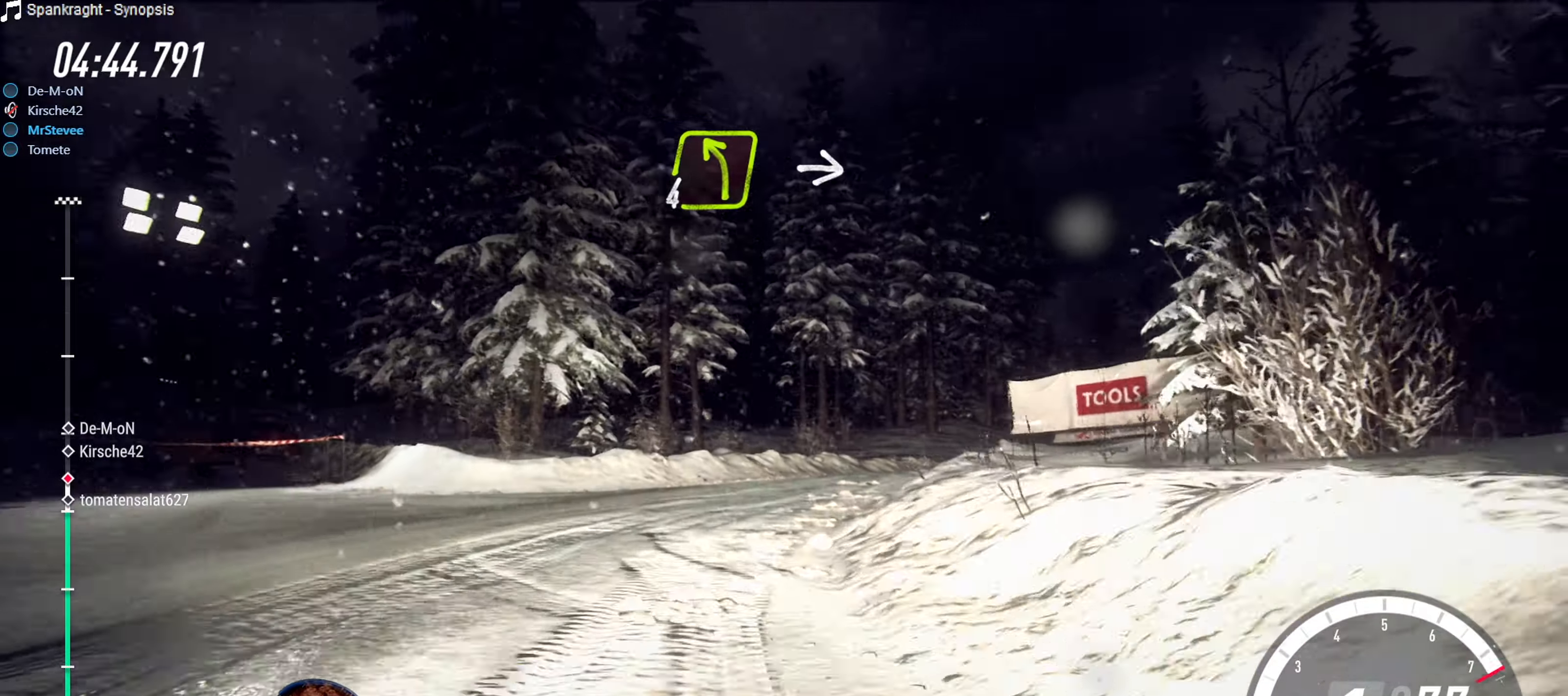
{"buttons": ["R2"], "left_stick": "right", "right_stick": "center", "events": [[17, "left_stick", "center"], [134, "left_stick", "down-left"], [267, "left_stick", "center"], [400, "left_stick", "right"]]}
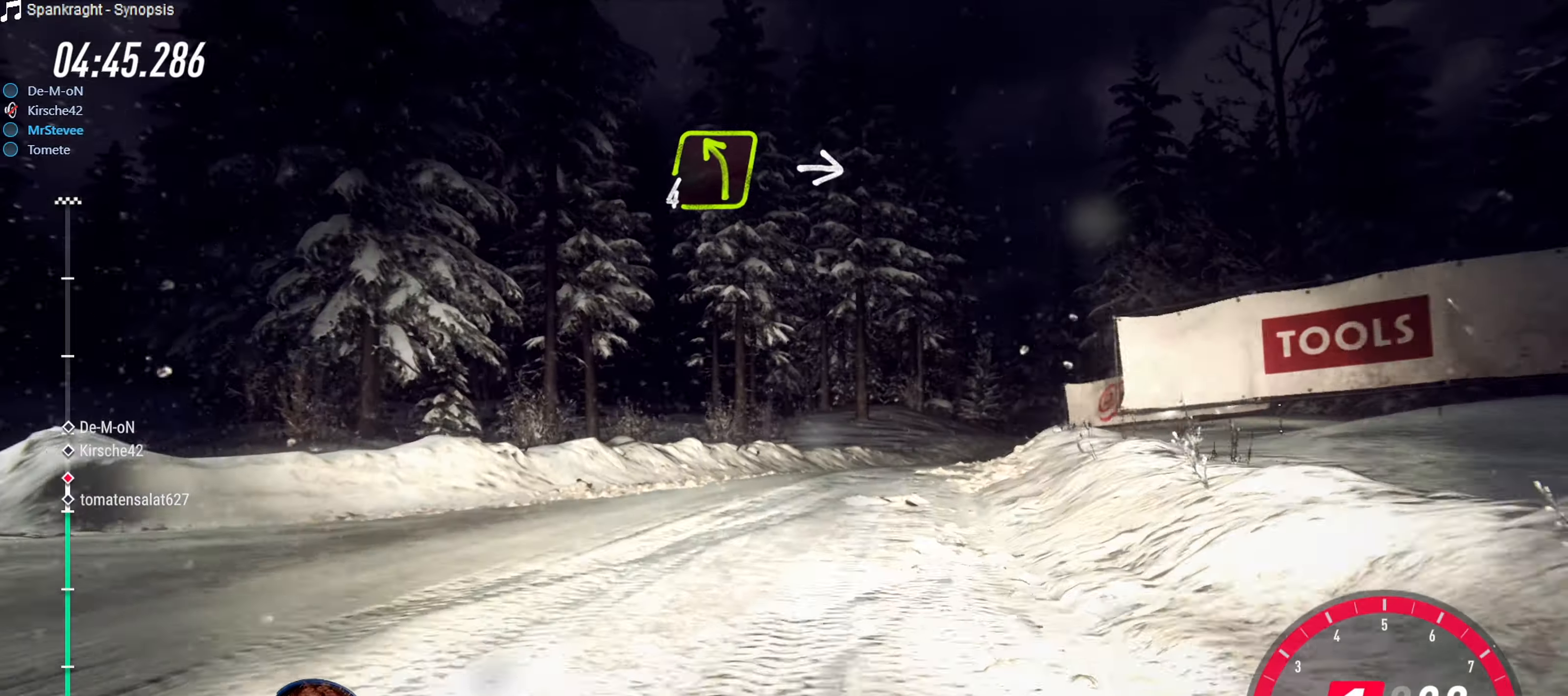
{"buttons": ["R2"], "left_stick": "center", "right_stick": "center", "events": [[34, "R2", "up"], [400, "R2", "down"], [417, "left_stick", "center"]]}
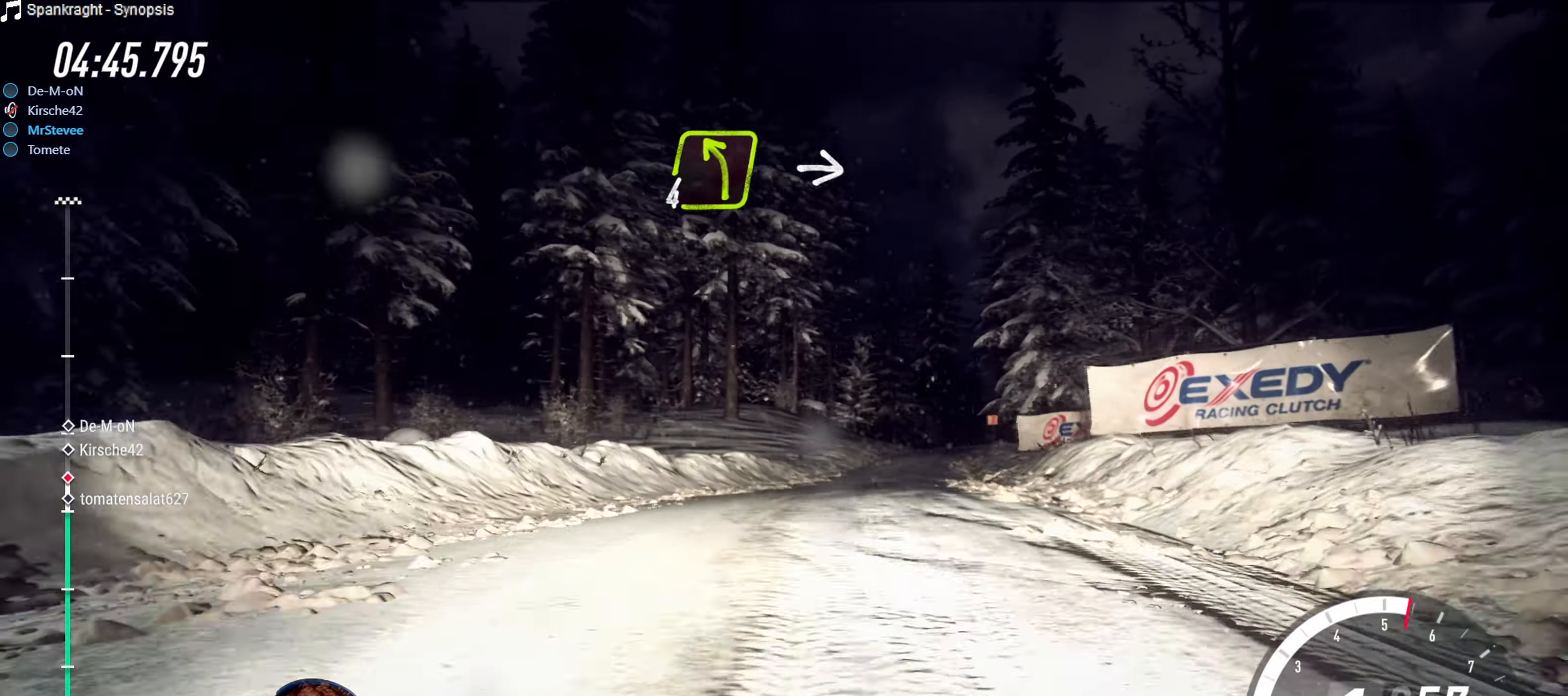
{"buttons": ["R2"], "left_stick": "right", "right_stick": "center", "events": [[467, "left_stick", "right"]]}
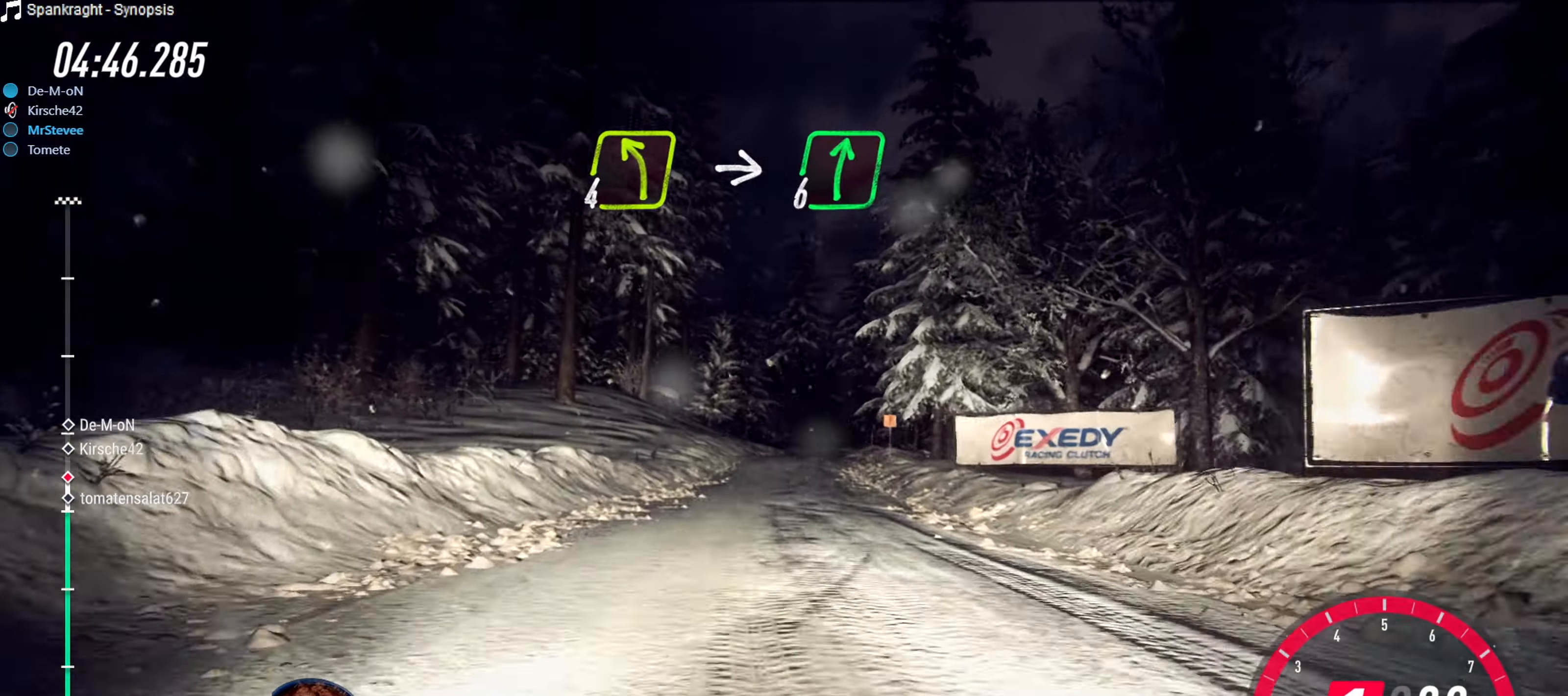
{"buttons": ["R2"], "left_stick": "center", "right_stick": "center", "events": [[234, "left_stick", "center"]]}
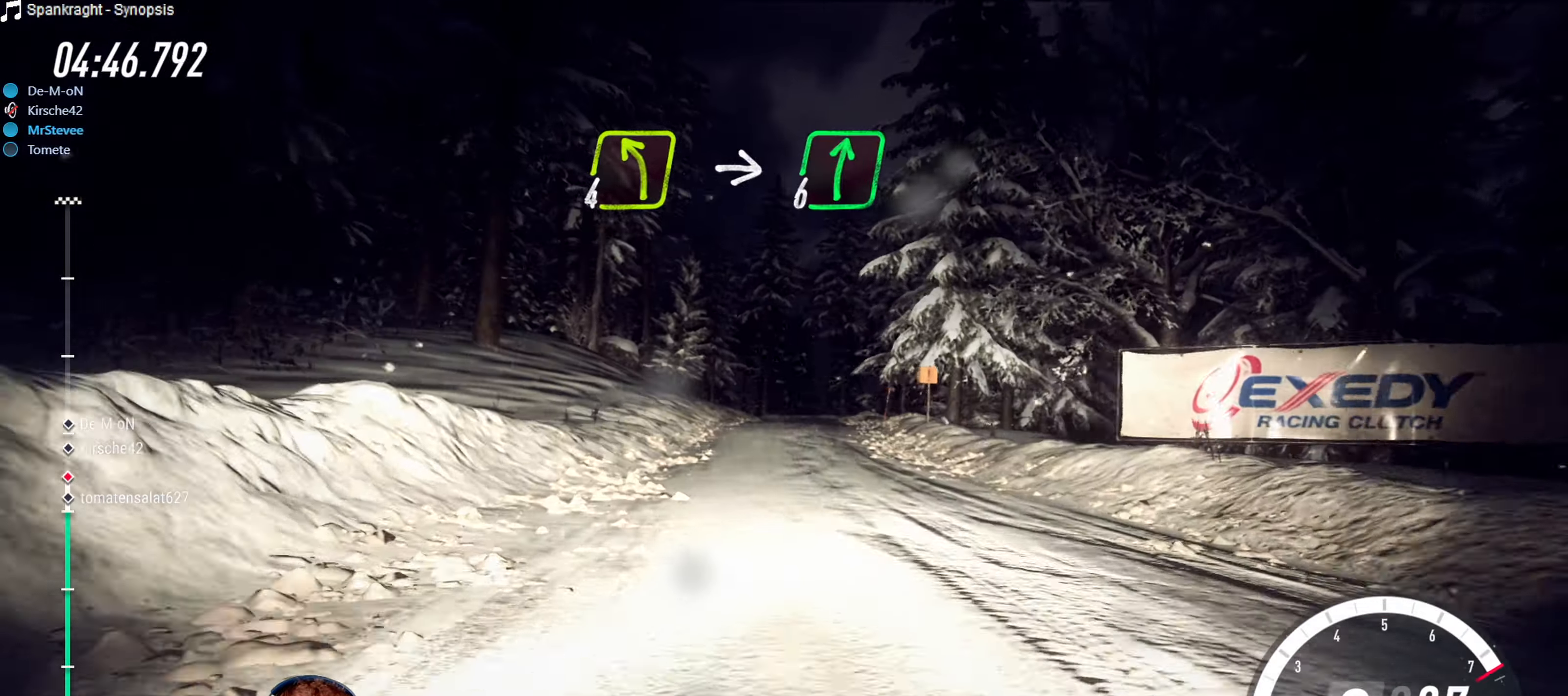
{"buttons": ["R2"], "left_stick": "right", "right_stick": "center", "events": [[150, "left_stick", "right"], [334, "left_stick", "center"], [484, "left_stick", "right"]]}
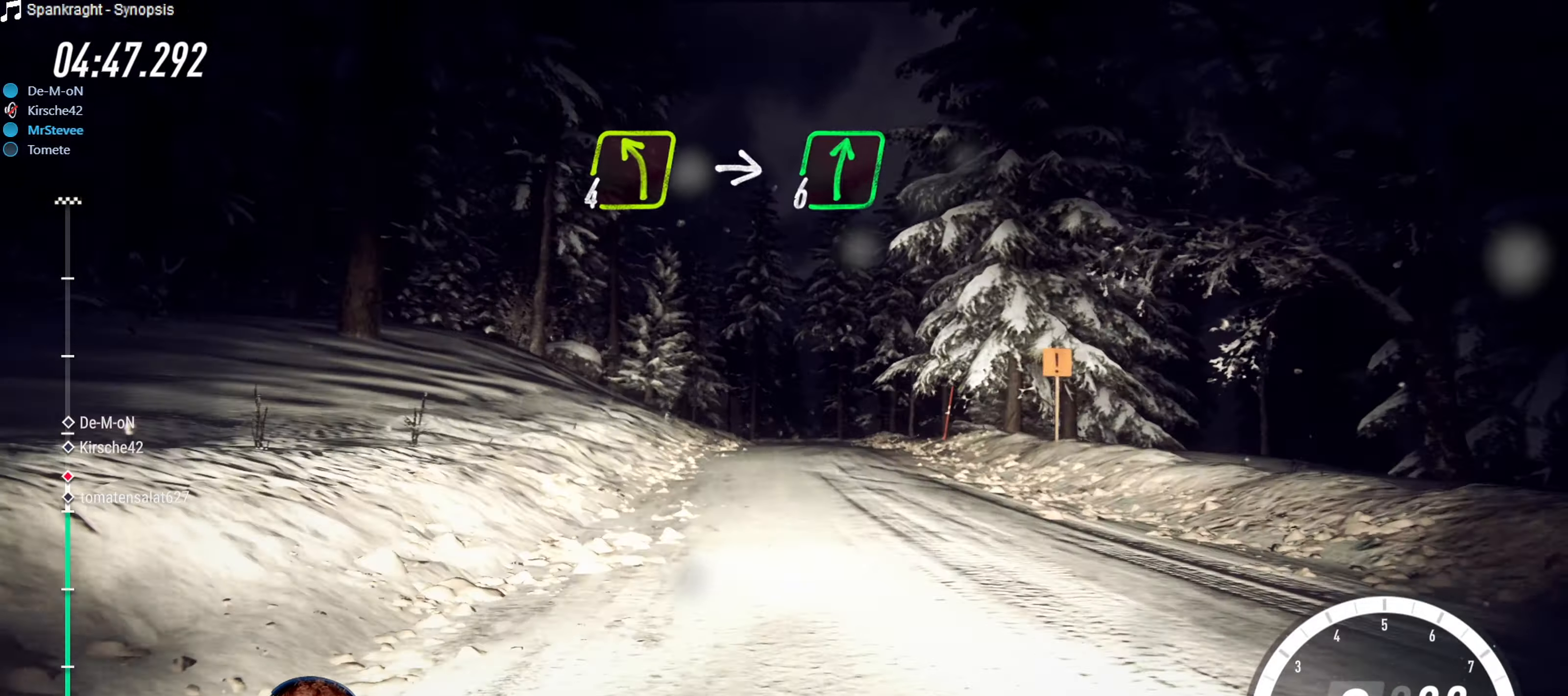
{"buttons": ["R2"], "left_stick": "center", "right_stick": "center", "events": [[150, "left_stick", "center"]]}
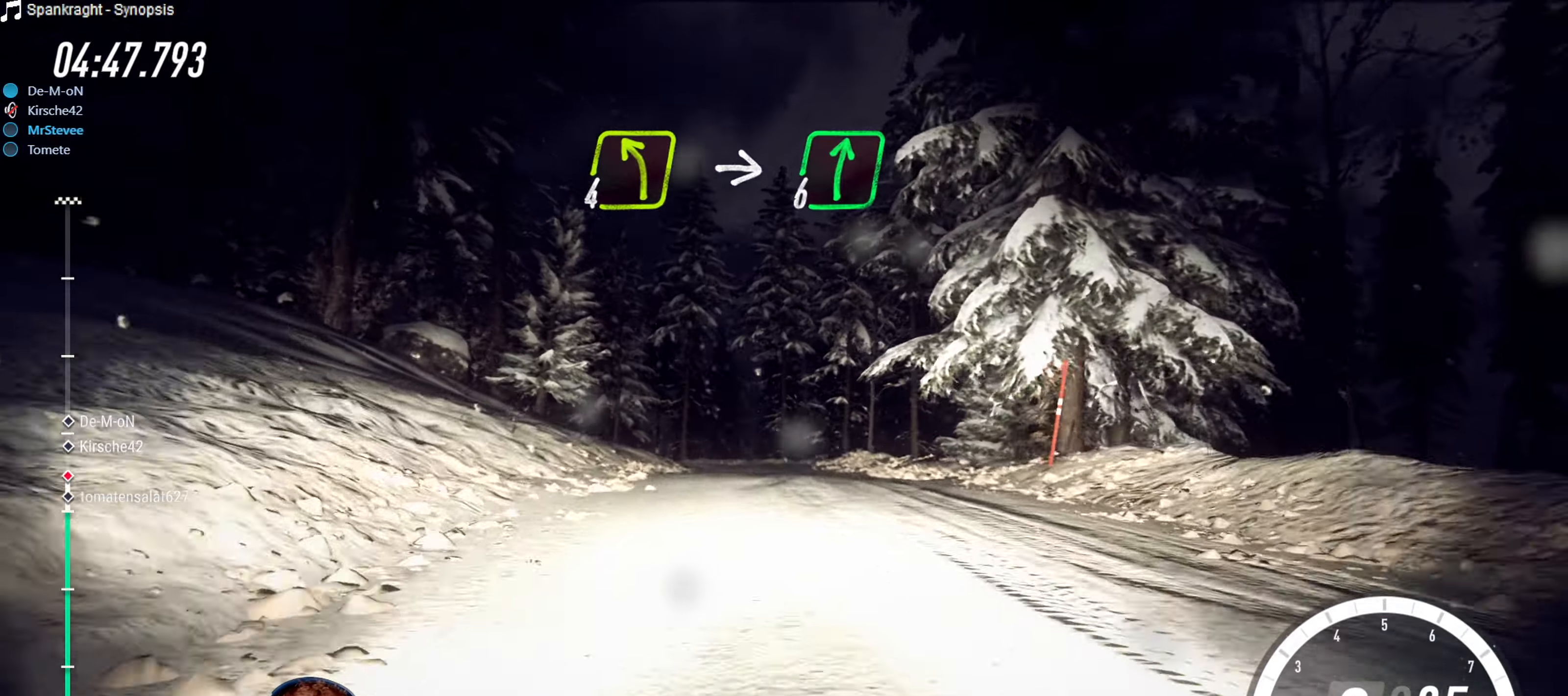
{"buttons": ["R2"], "left_stick": "center", "right_stick": "center", "events": [[217, "left_stick", "down-left"], [367, "left_stick", "center"]]}
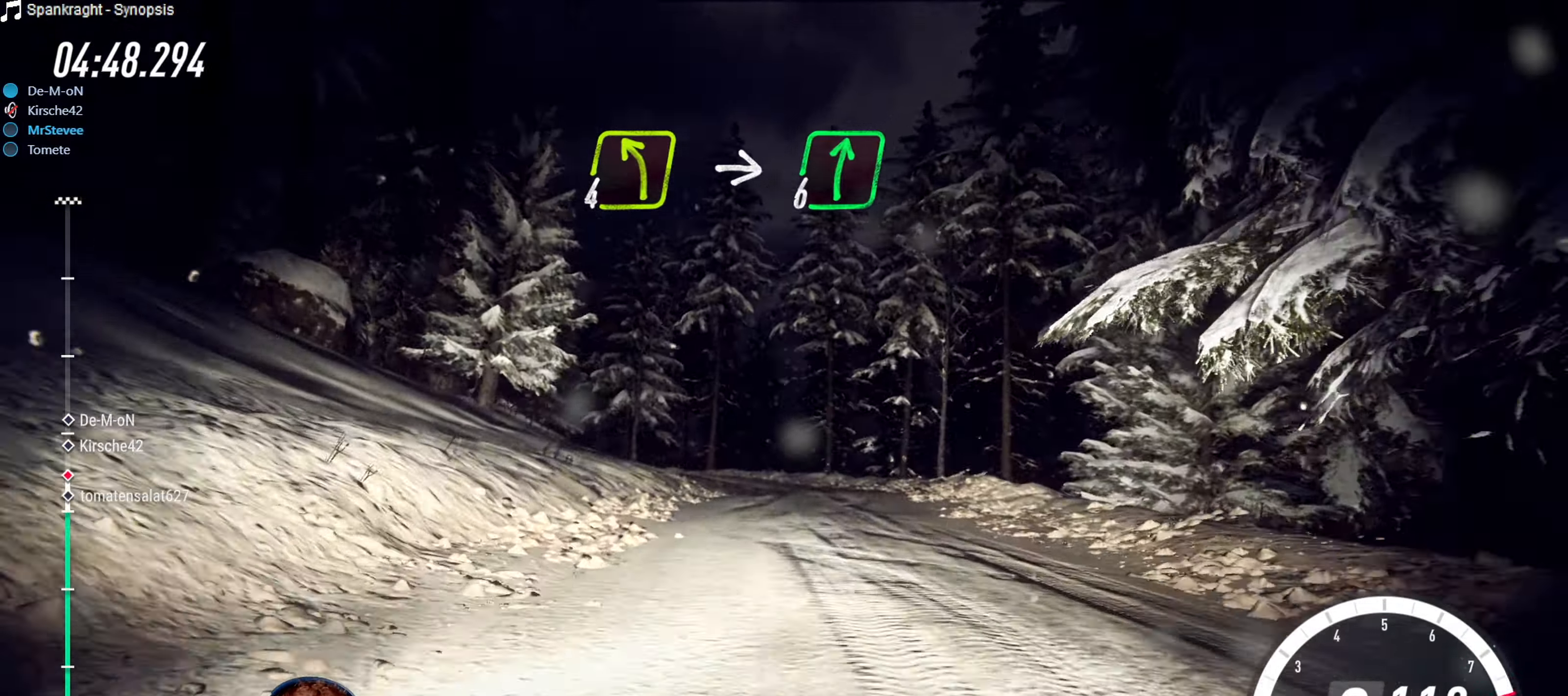
{"buttons": [], "left_stick": "left", "right_stick": "center", "events": [[433, "R2", "up"], [433, "left_stick", "left"]]}
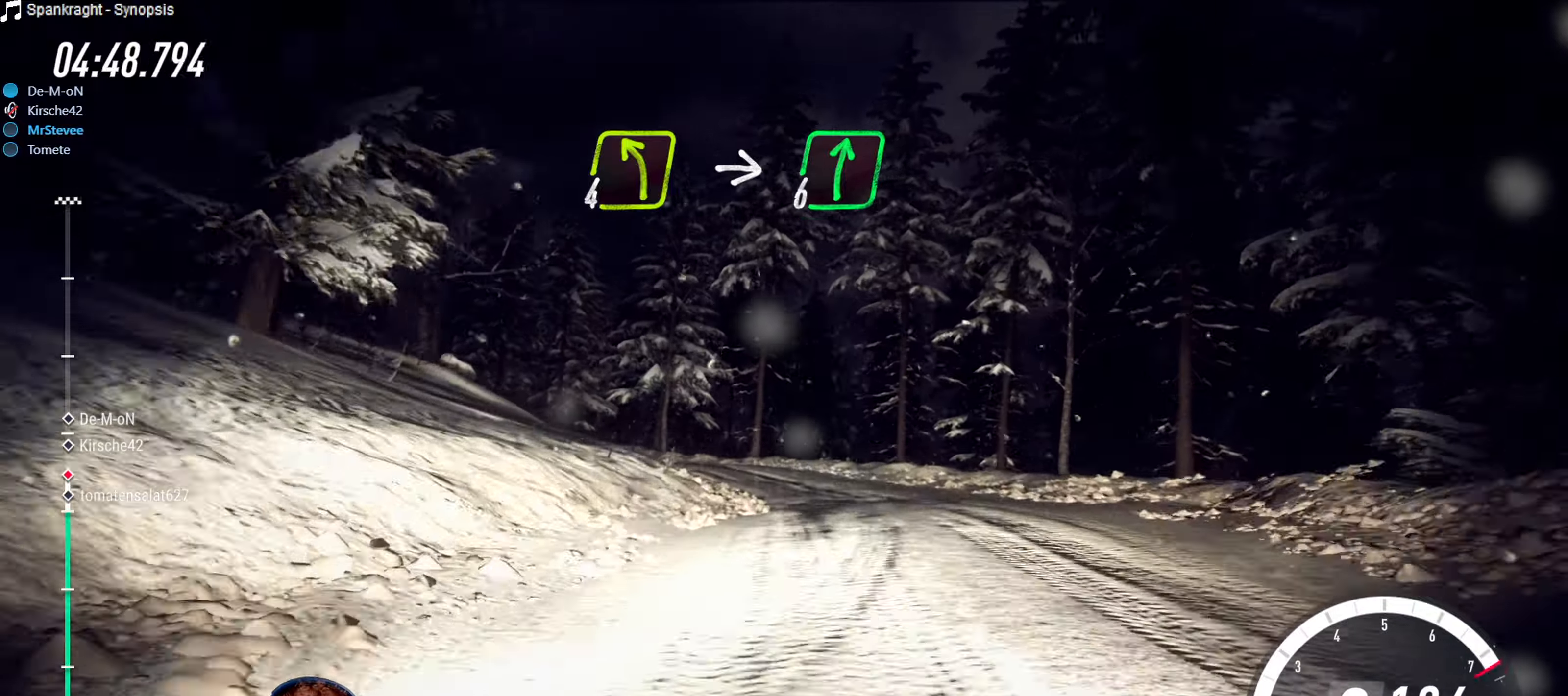
{"buttons": [], "left_stick": "down-left", "right_stick": "center", "events": [[33, "left_stick", "center"], [116, "left_stick", "down-left"], [250, "L2", "down"], [383, "L2", "up"]]}
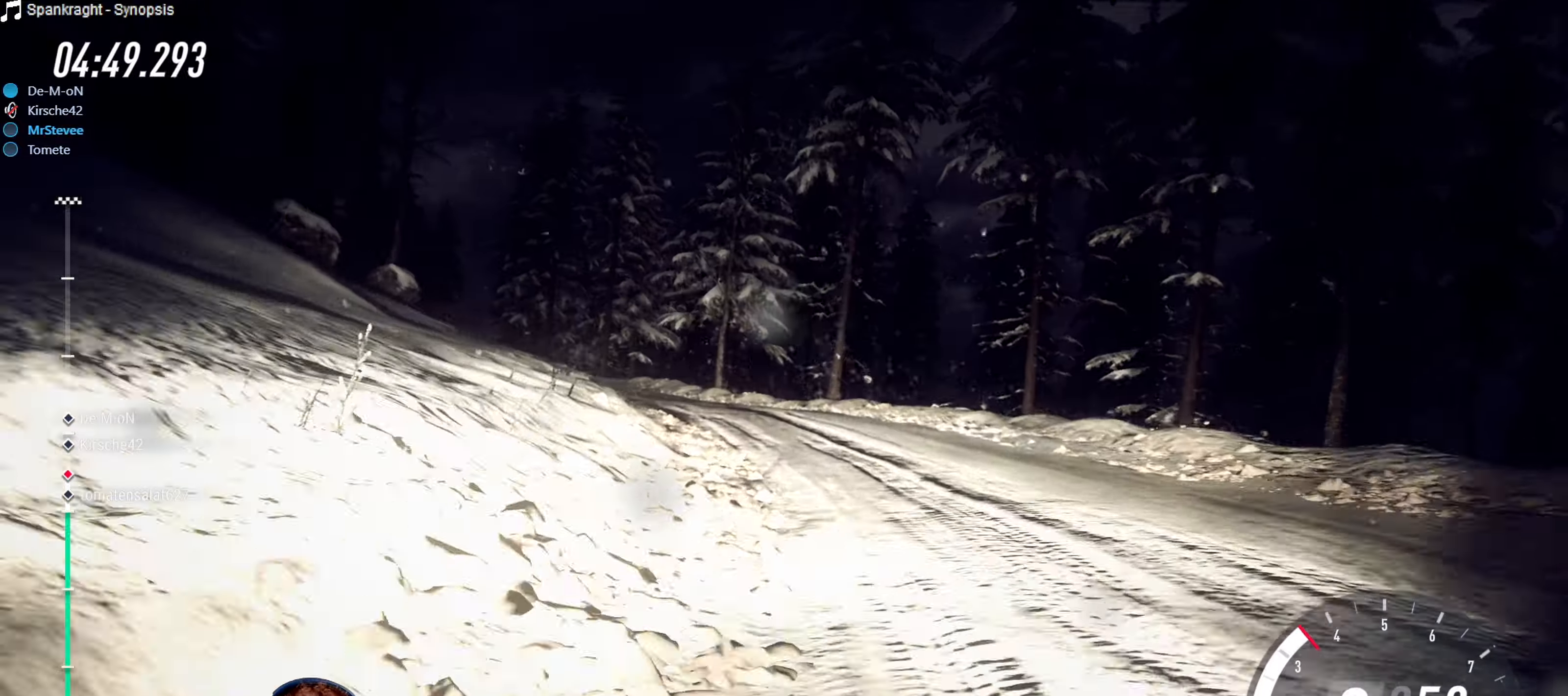
{"buttons": ["R2"], "left_stick": "center", "right_stick": "center", "events": [[150, "left_stick", "center"], [266, "R2", "down"]]}
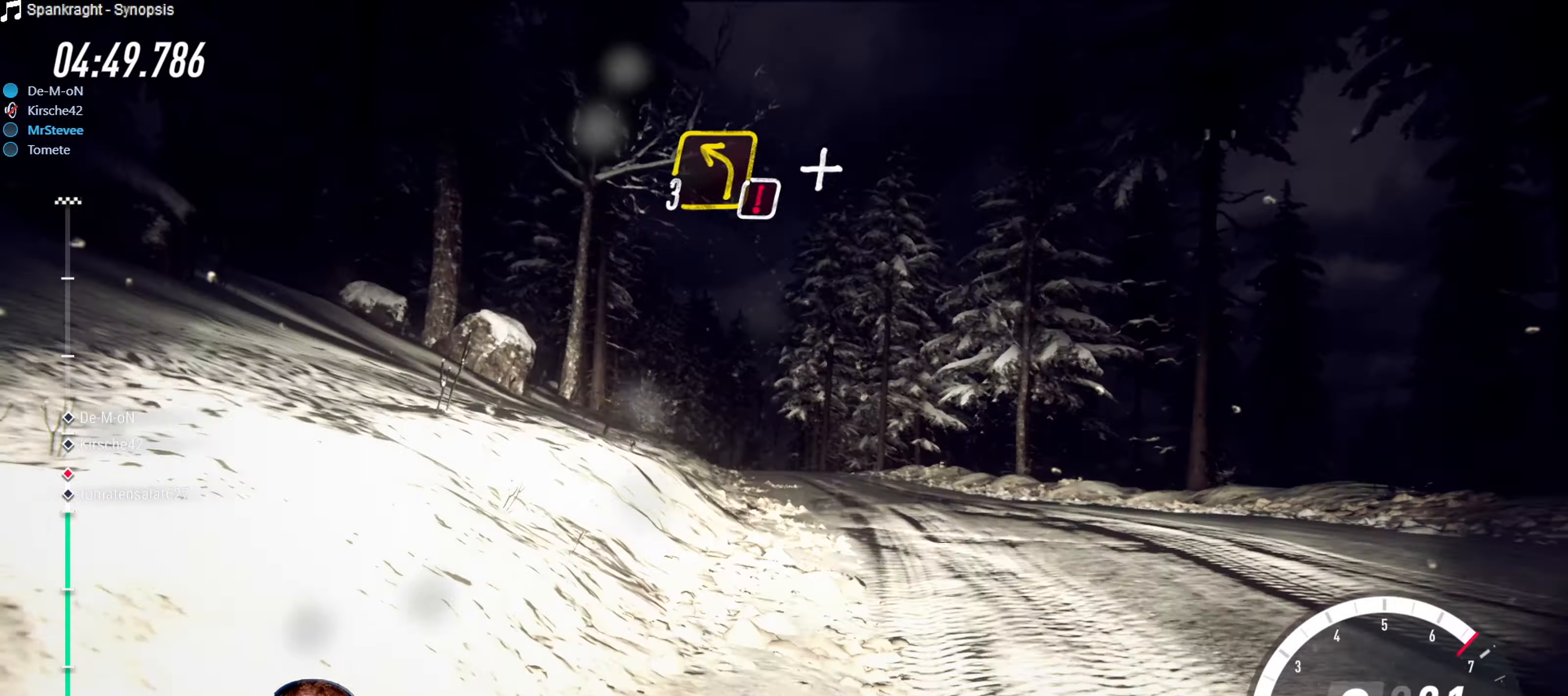
{"buttons": [], "left_stick": "down-left", "right_stick": "center", "events": [[100, "left_stick", "right"], [150, "left_stick", "center"], [266, "left_stick", "down-left"], [433, "R2", "up"]]}
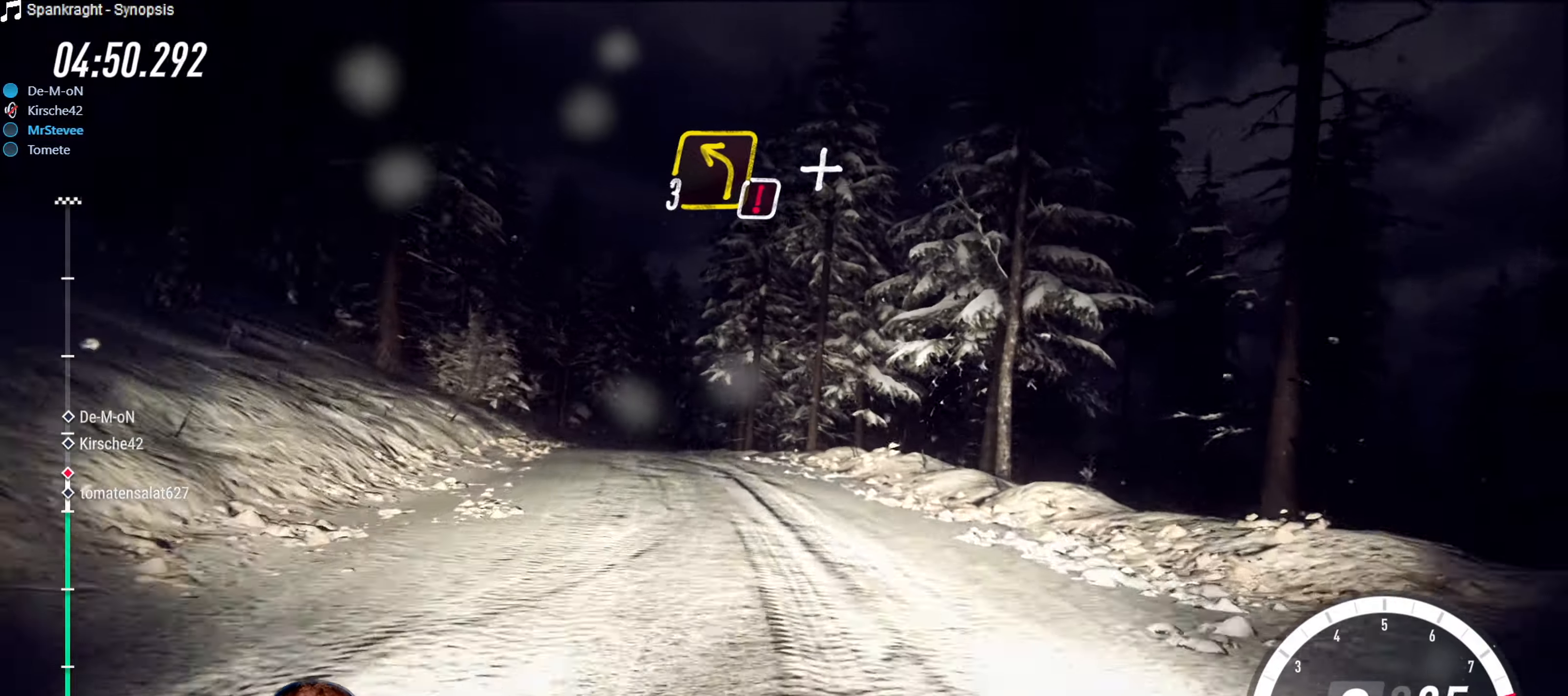
{"buttons": [], "left_stick": "down-left", "right_stick": "center", "events": [[200, "left_stick", "center"], [333, "left_stick", "down-left"]]}
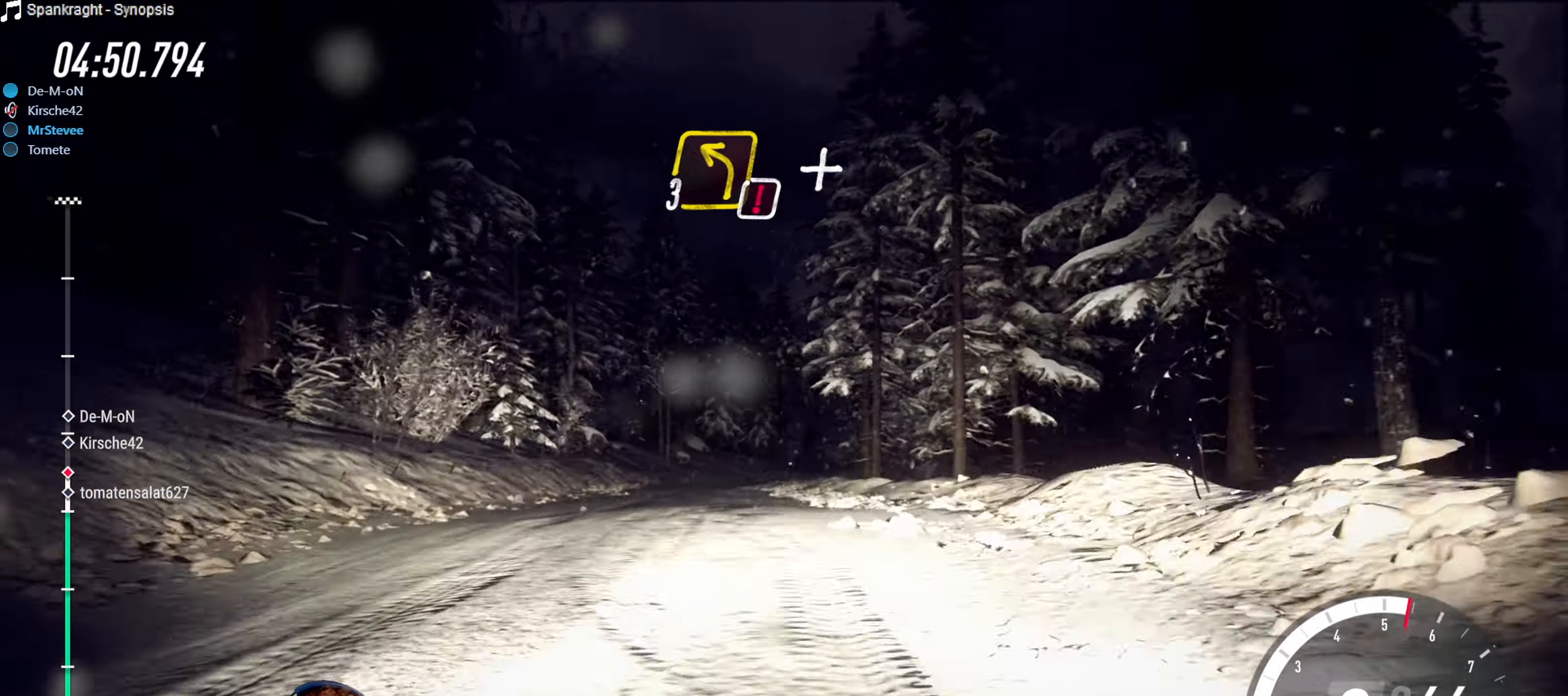
{"buttons": ["R2"], "left_stick": "right", "right_stick": "center", "events": [[133, "left_stick", "center"], [183, "R2", "down"], [250, "left_stick", "right"]]}
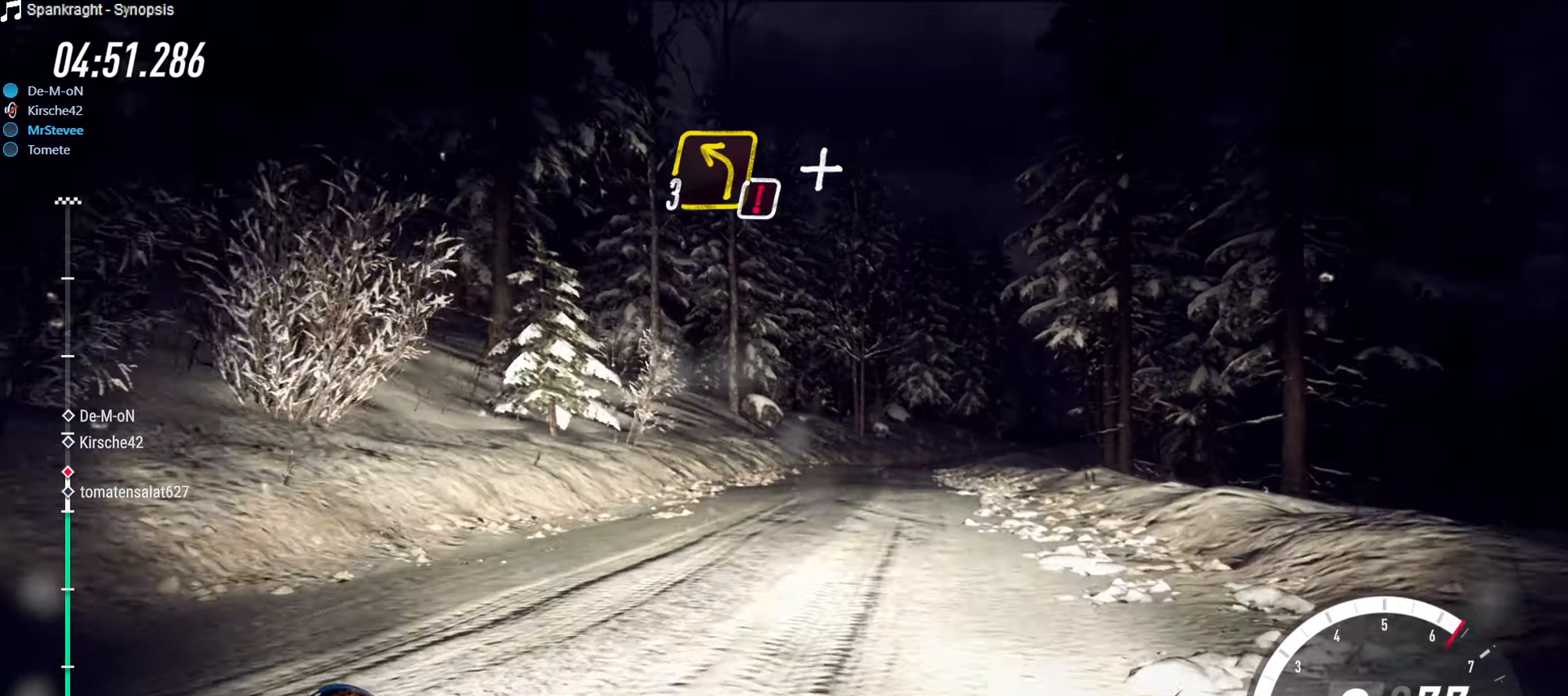
{"buttons": ["R2"], "left_stick": "center", "right_stick": "center", "events": [[50, "left_stick", "center"], [300, "left_stick", "down-left"], [466, "left_stick", "center"]]}
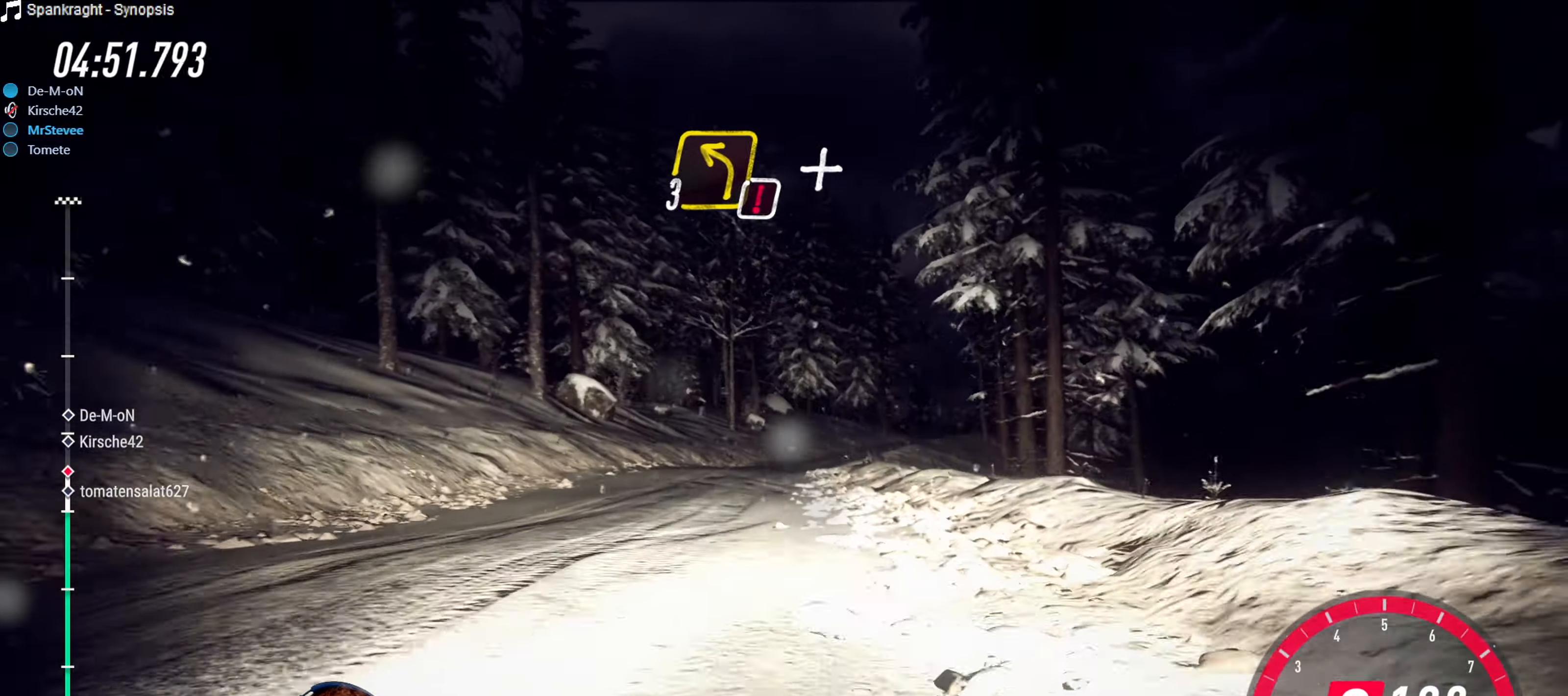
{"buttons": ["R2"], "left_stick": "center", "right_stick": "center", "events": [[250, "left_stick", "down-left"], [433, "left_stick", "center"]]}
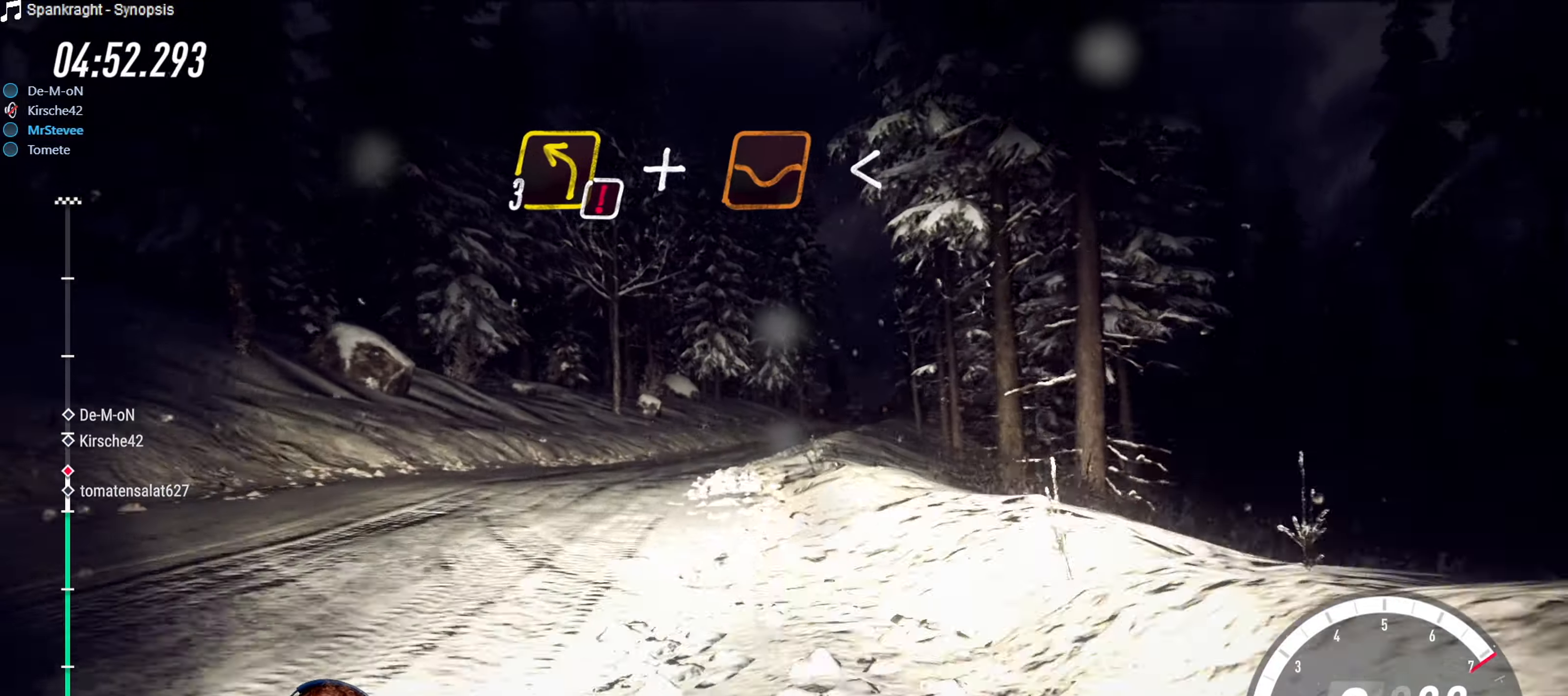
{"buttons": [], "left_stick": "center", "right_stick": "center", "events": [[83, "R2", "up"]]}